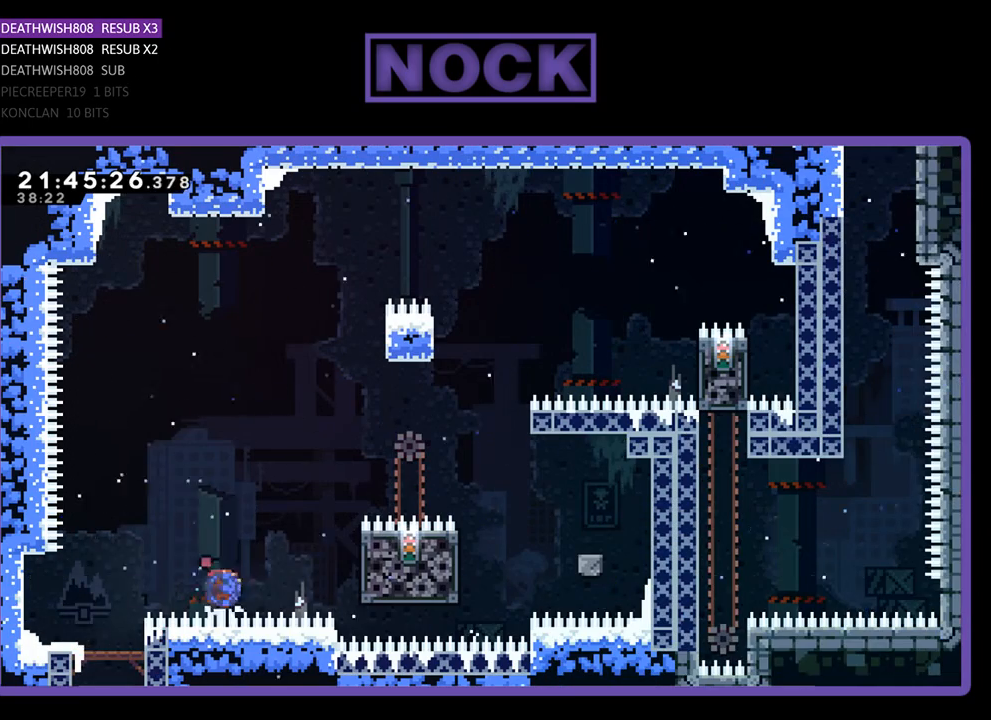
Gameplay with a controller (PlayStation layout); each line is a JSON object with the inputs held at the frame after it. "events" lists button and stick changes between this image and that frame as [ms after this image, input, new state], when the widget could be followed in between.
{"buttons": ["R2", "DPAD_UP", "DPAD_RIGHT"], "left_stick": "center", "right_stick": "center", "events": [[200, "DPAD_UP", "down"], [233, "SQUARE", "up"]]}
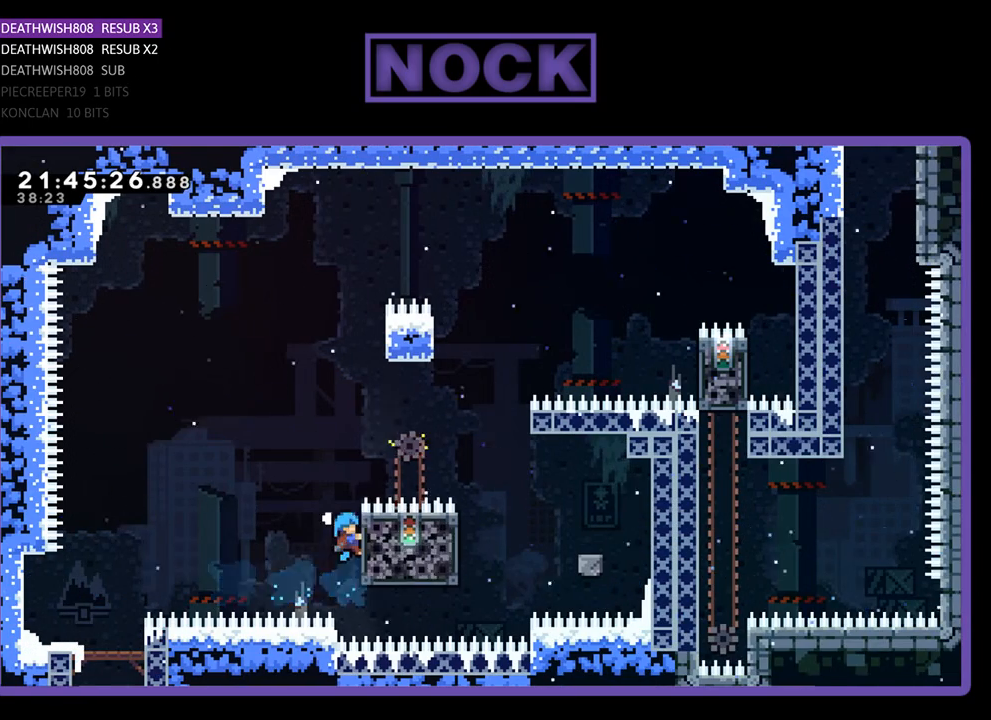
{"buttons": ["CROSS", "R2", "DPAD_UP", "DPAD_RIGHT"], "left_stick": "center", "right_stick": "center", "events": [[167, "CROSS", "down"]]}
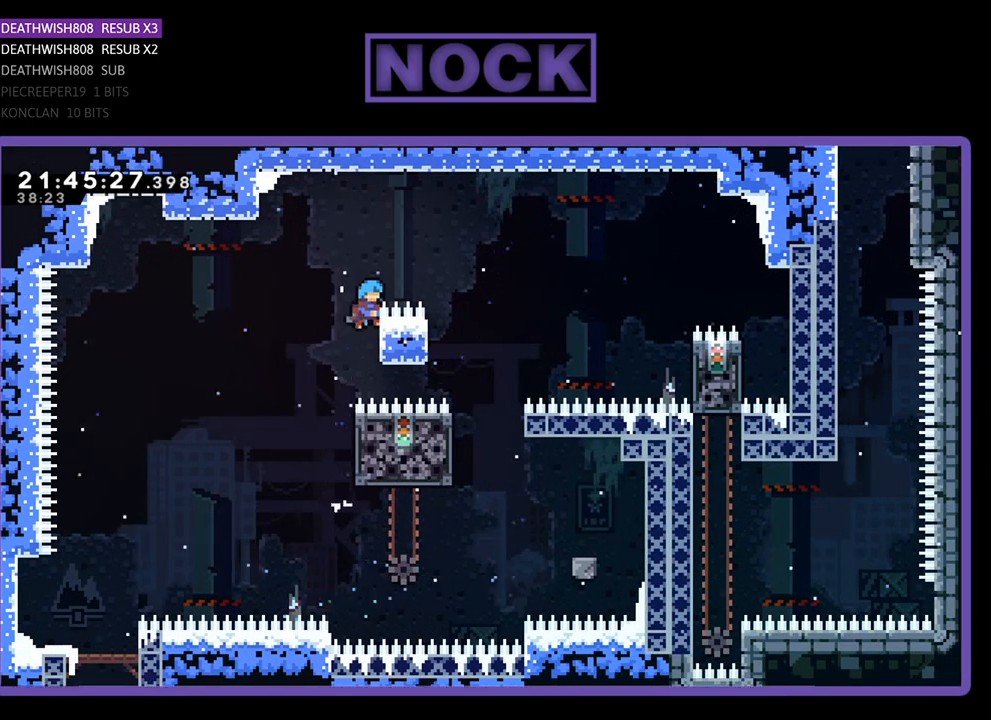
{"buttons": ["CROSS", "R2", "DPAD_RIGHT"], "left_stick": "center", "right_stick": "center", "events": [[67, "DPAD_UP", "up"], [400, "CROSS", "up"], [500, "CROSS", "down"]]}
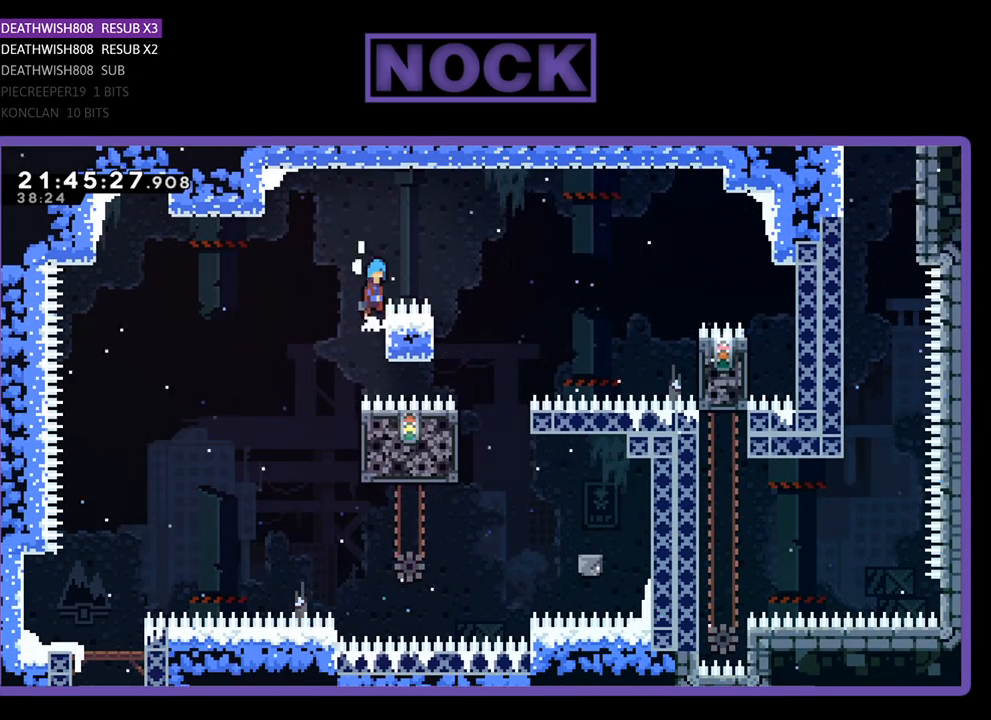
{"buttons": ["R2", "DPAD_RIGHT"], "left_stick": "center", "right_stick": "center", "events": [[167, "CROSS", "up"]]}
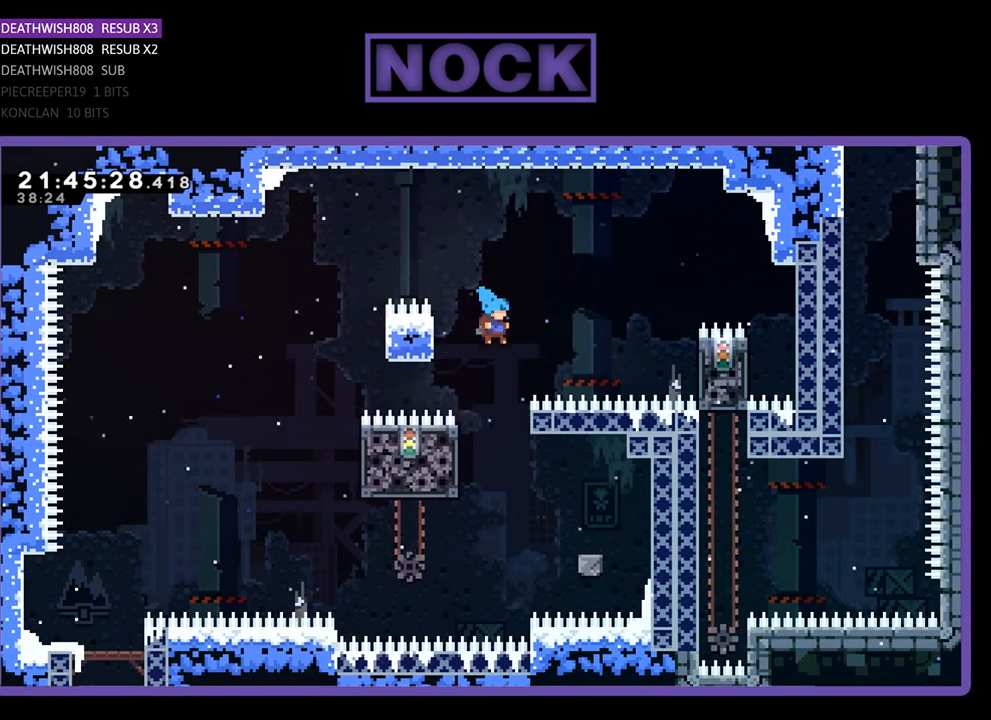
{"buttons": ["R2", "DPAD_UP", "DPAD_RIGHT"], "left_stick": "center", "right_stick": "center", "events": [[33, "DPAD_RIGHT", "up"], [233, "DPAD_RIGHT", "down"], [467, "DPAD_UP", "down"]]}
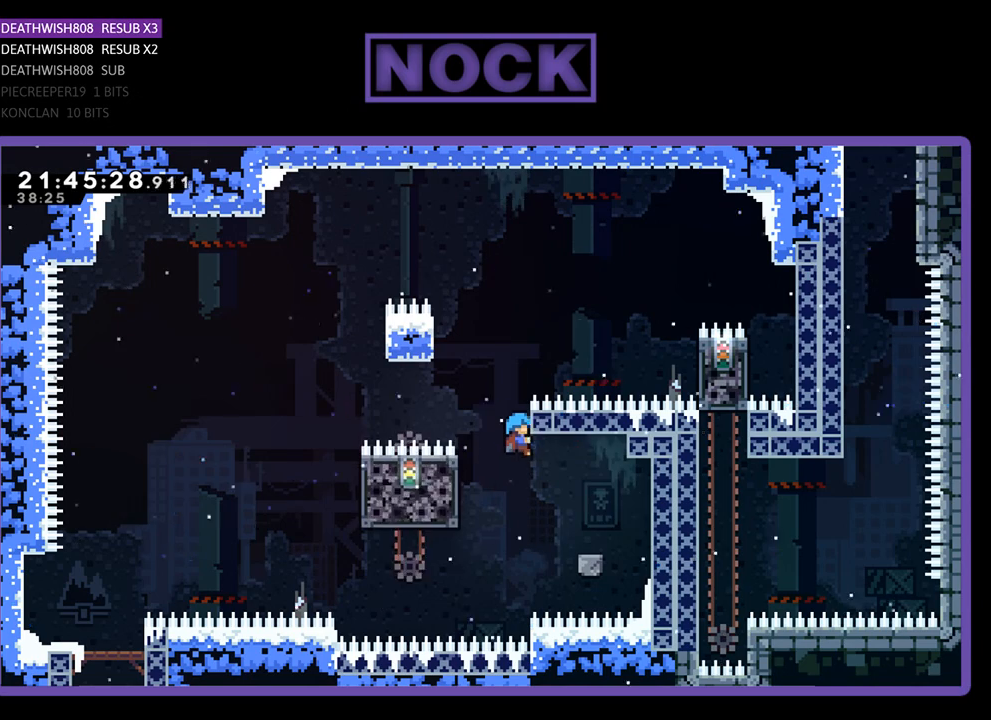
{"buttons": ["R2"], "left_stick": "center", "right_stick": "center", "events": [[133, "DPAD_RIGHT", "up"], [167, "DPAD_UP", "up"]]}
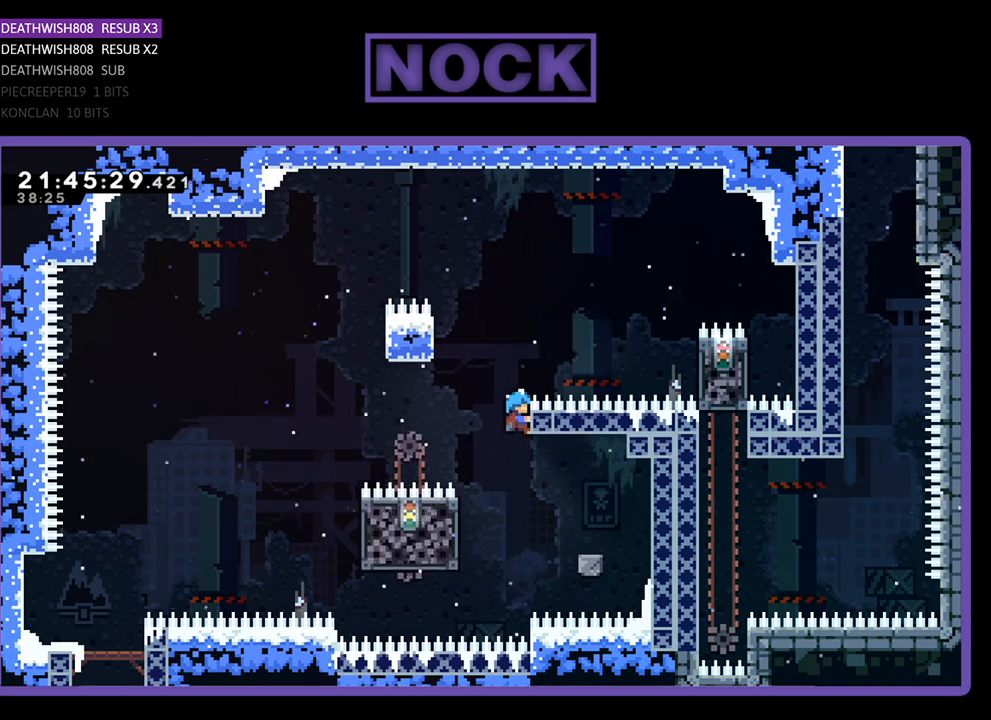
{"buttons": ["R2", "DPAD_RIGHT"], "left_stick": "center", "right_stick": "center", "events": [[100, "R2", "up"], [133, "DPAD_RIGHT", "down"], [333, "R2", "down"]]}
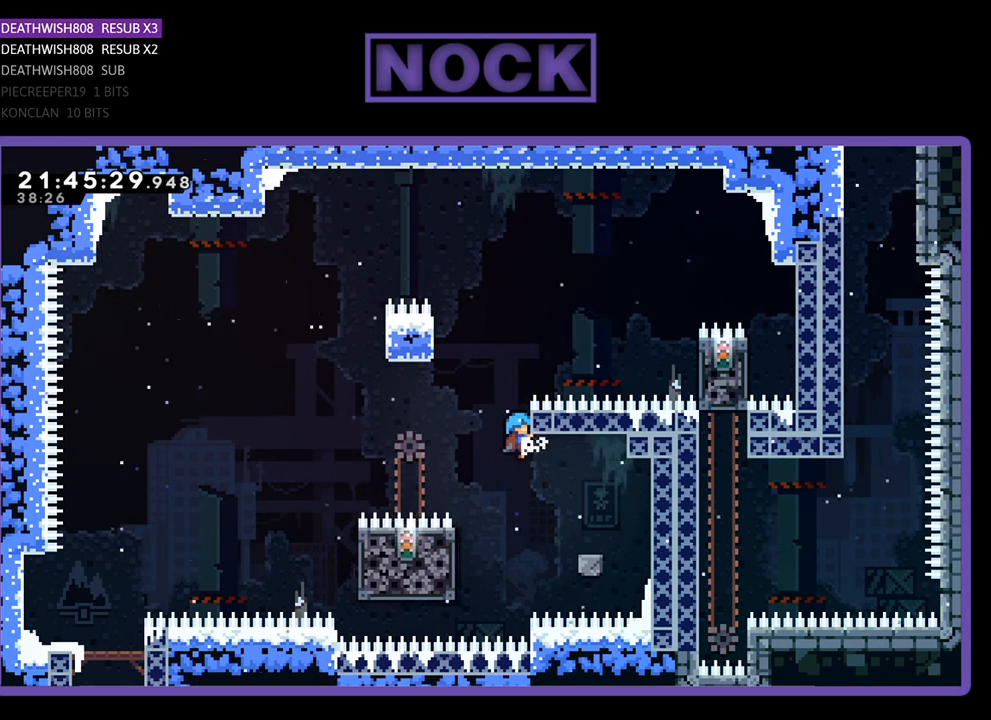
{"buttons": ["R2", "DPAD_RIGHT"], "left_stick": "center", "right_stick": "center", "events": [[233, "R2", "up"], [500, "R2", "down"]]}
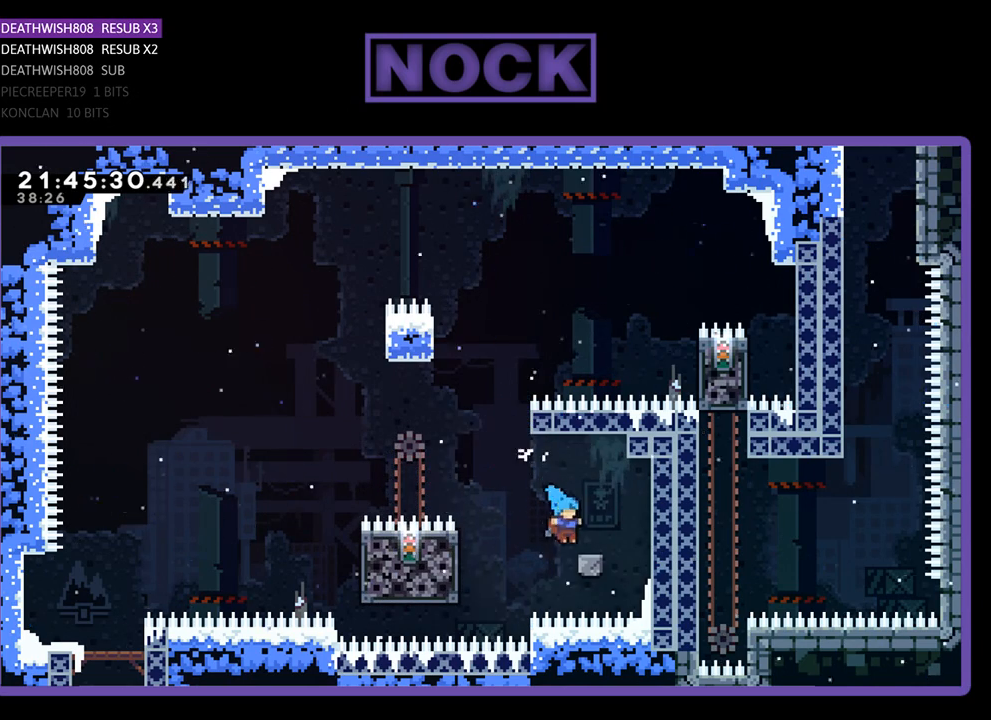
{"buttons": ["CROSS", "R2", "DPAD_LEFT"], "left_stick": "center", "right_stick": "center", "events": [[200, "DPAD_RIGHT", "up"], [333, "DPAD_LEFT", "down"], [500, "CROSS", "down"]]}
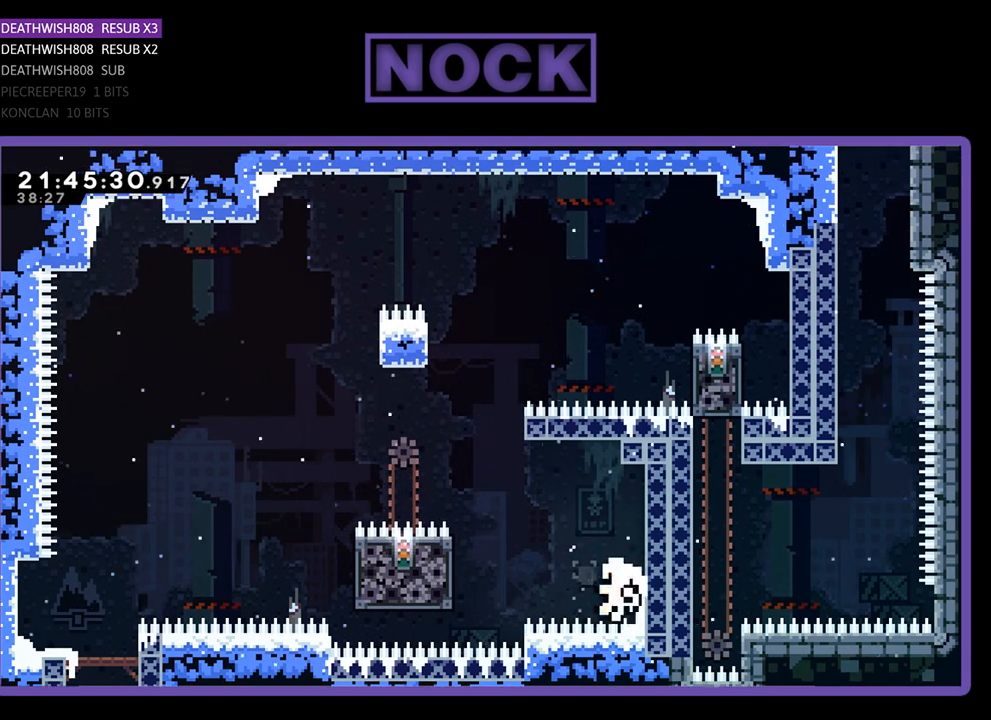
{"buttons": [], "left_stick": "center", "right_stick": "center", "events": [[267, "CROSS", "up"], [267, "DPAD_LEFT", "up"], [267, "R2", "up"]]}
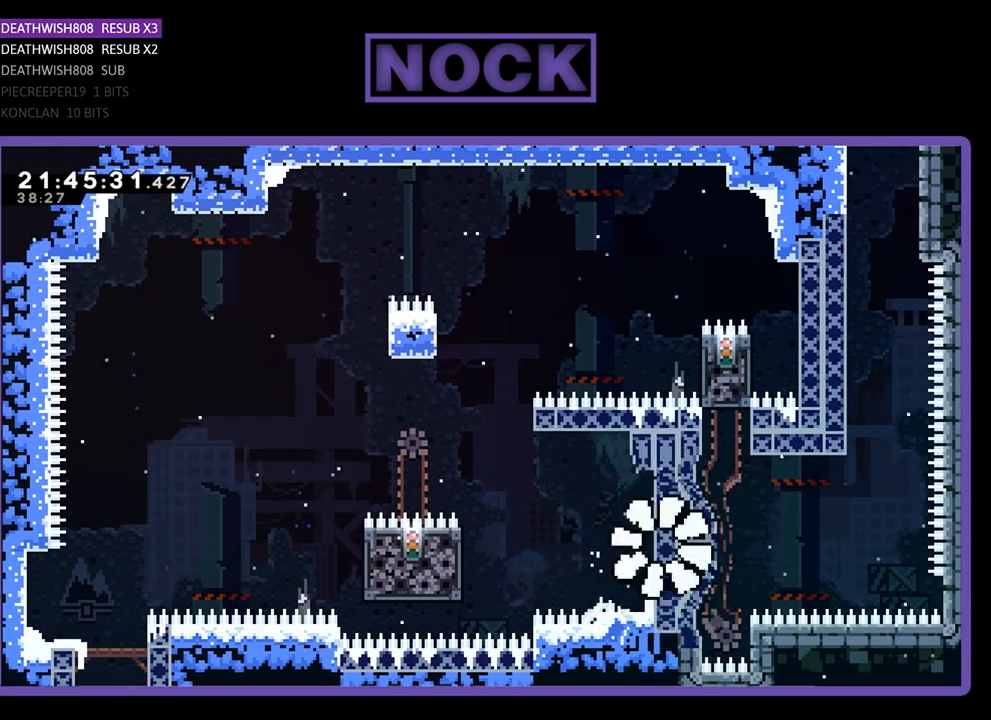
{"buttons": [], "left_stick": "center", "right_stick": "center", "events": []}
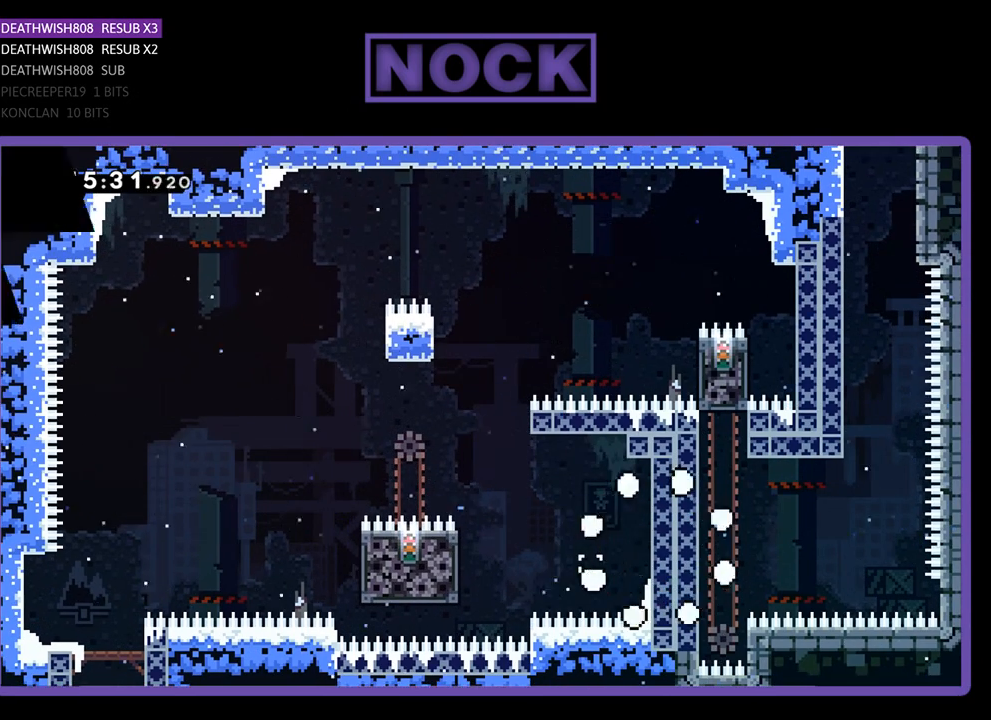
{"buttons": ["R2"], "left_stick": "center", "right_stick": "center", "events": [[433, "R2", "down"]]}
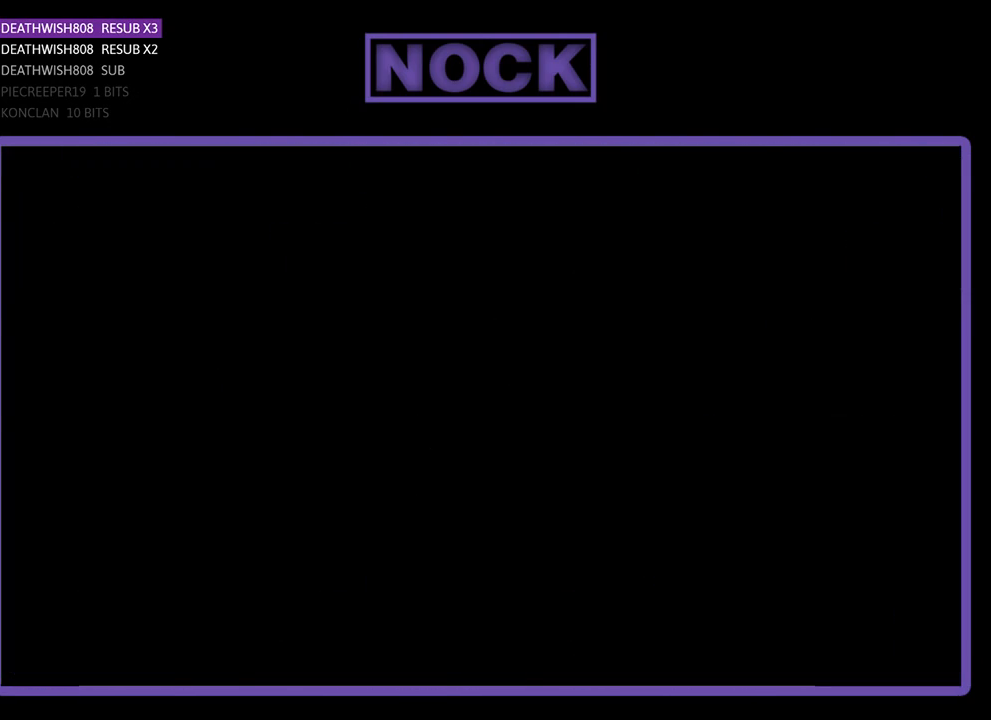
{"buttons": ["R2"], "left_stick": "center", "right_stick": "center", "events": []}
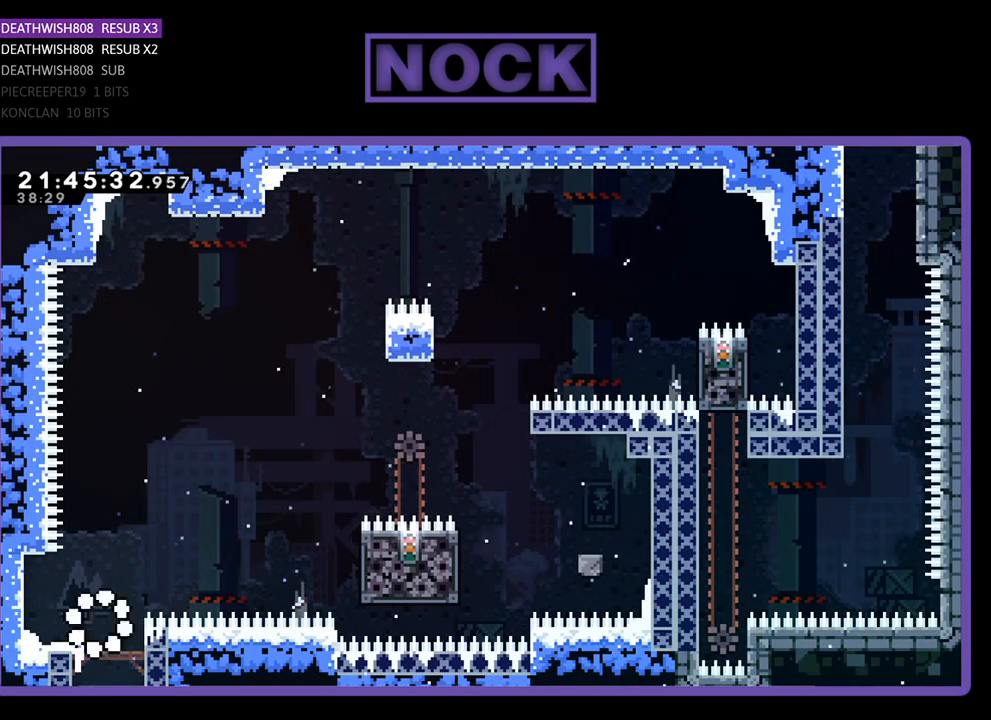
{"buttons": ["R2", "DPAD_RIGHT"], "left_stick": "center", "right_stick": "center", "events": [[100, "DPAD_RIGHT", "down"], [167, "CROSS", "down"], [467, "CROSS", "up"]]}
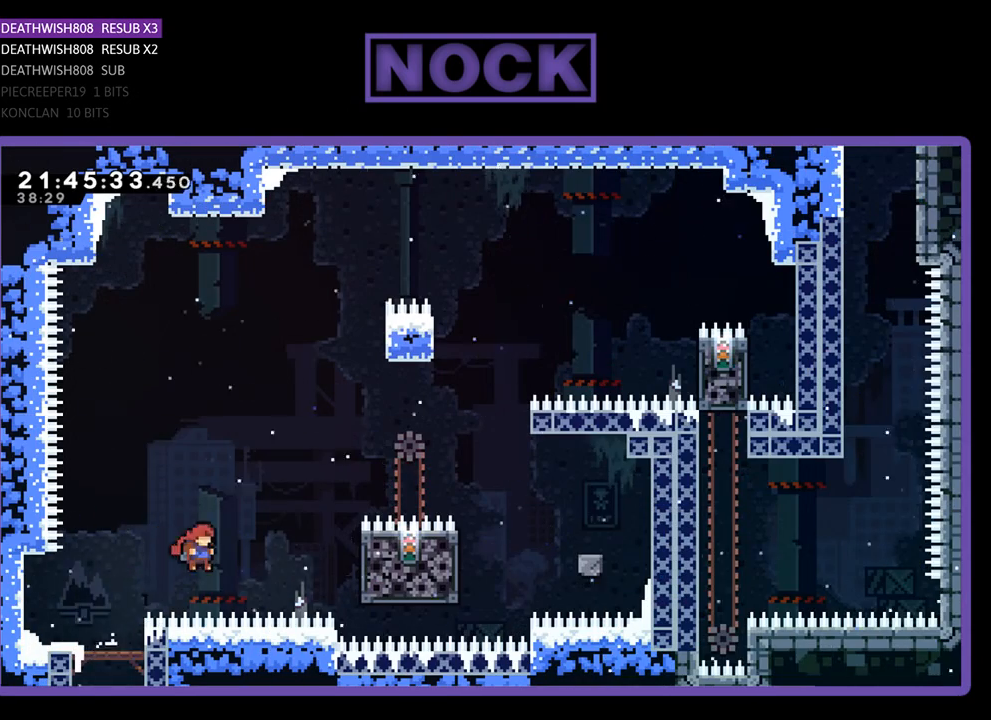
{"buttons": ["R2"], "left_stick": "center", "right_stick": "center", "events": [[133, "SQUARE", "down"], [367, "SQUARE", "up"], [467, "DPAD_RIGHT", "up"]]}
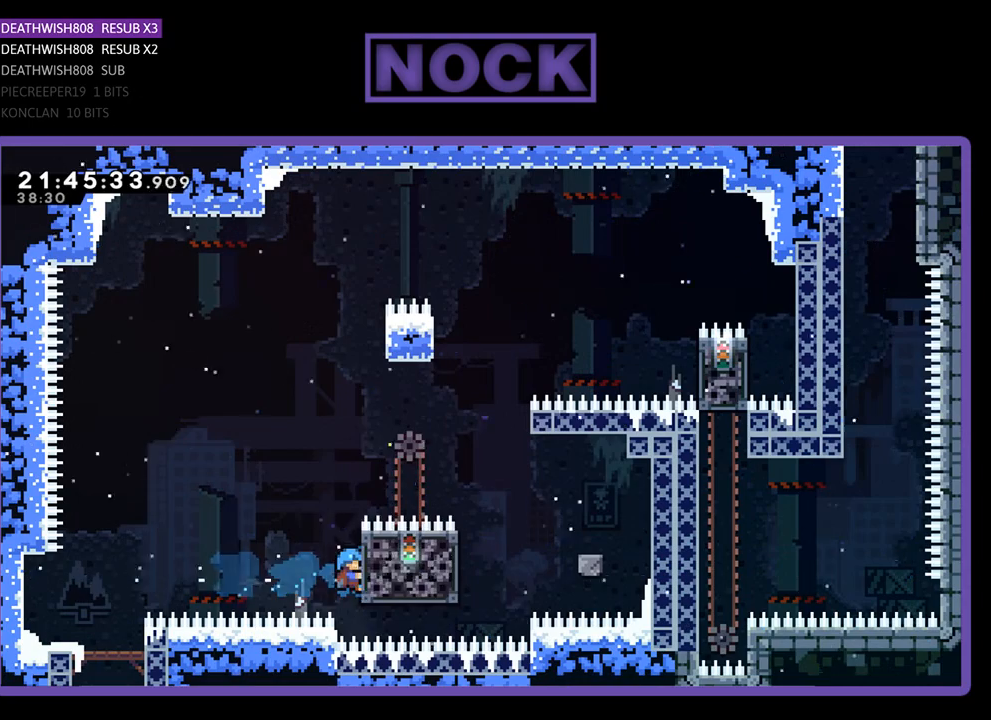
{"buttons": ["CROSS", "R2", "DPAD_UP"], "left_stick": "center", "right_stick": "center", "events": [[133, "DPAD_UP", "down"], [467, "CROSS", "down"]]}
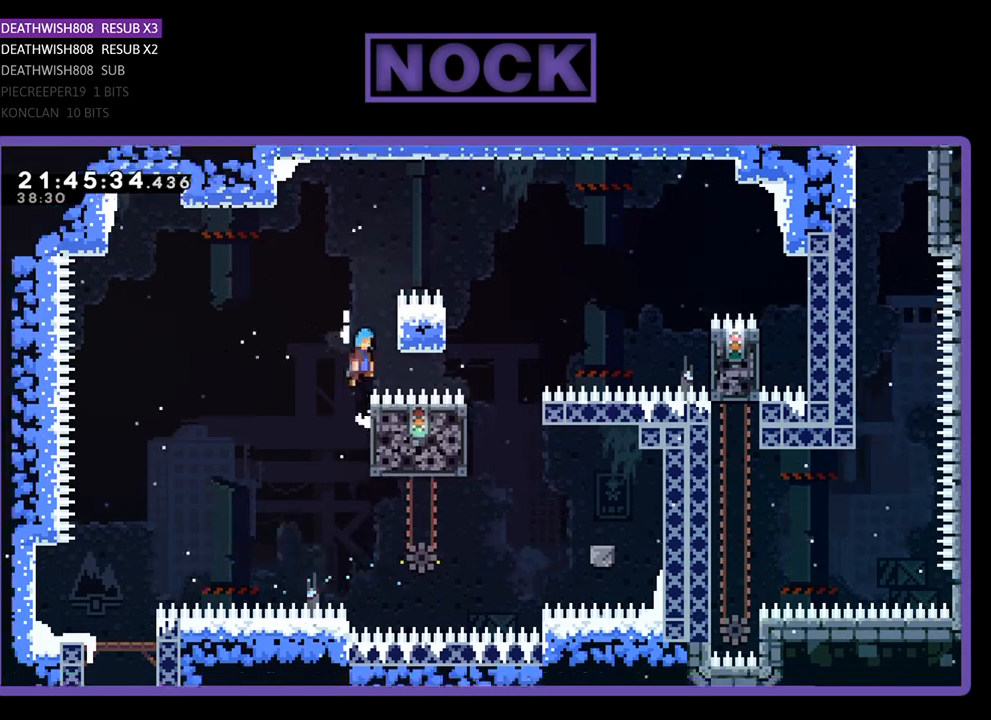
{"buttons": ["R2", "DPAD_RIGHT"], "left_stick": "center", "right_stick": "center", "events": [[33, "DPAD_RIGHT", "down"], [233, "DPAD_UP", "up"], [367, "CROSS", "up"]]}
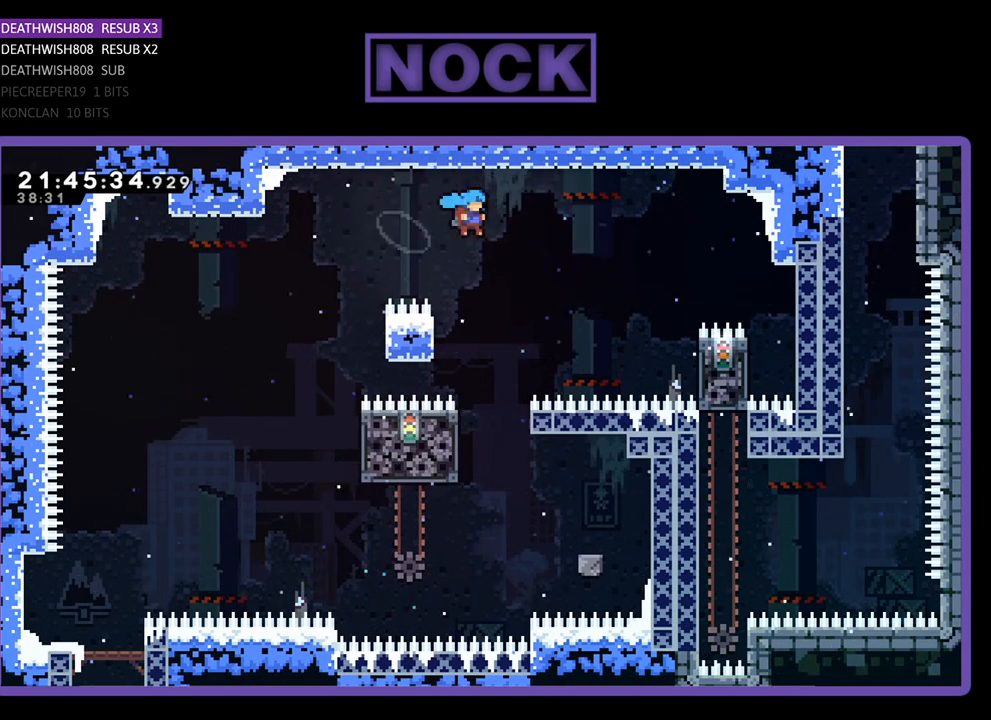
{"buttons": ["R2", "DPAD_LEFT"], "left_stick": "center", "right_stick": "center", "events": [[33, "DPAD_RIGHT", "up"], [500, "DPAD_LEFT", "down"]]}
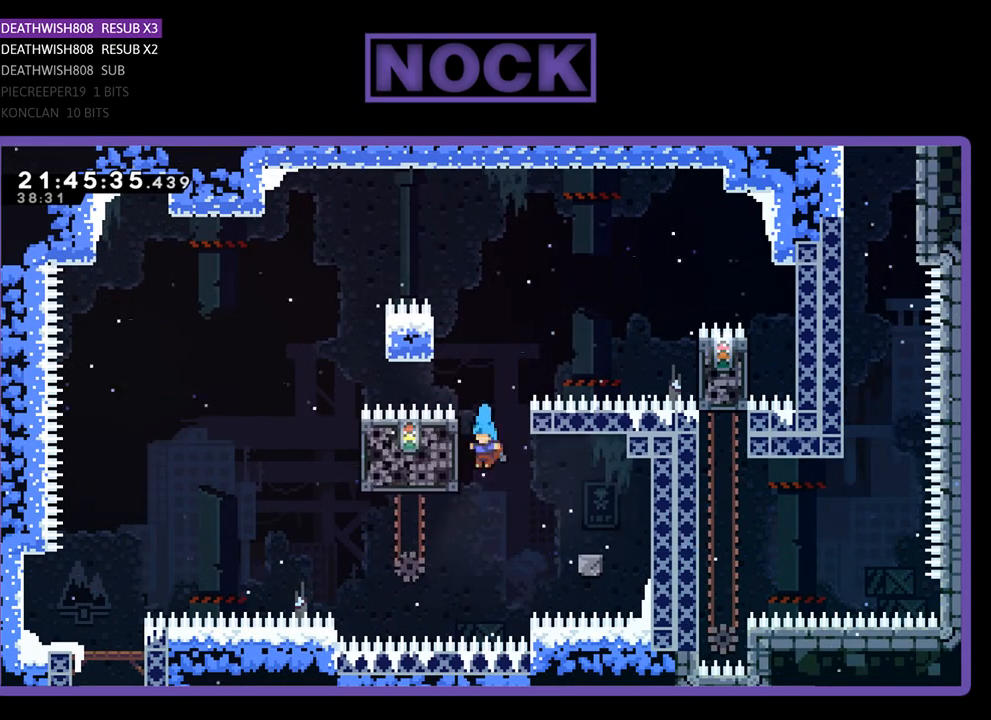
{"buttons": ["R2"], "left_stick": "center", "right_stick": "center", "events": [[300, "DPAD_LEFT", "up"]]}
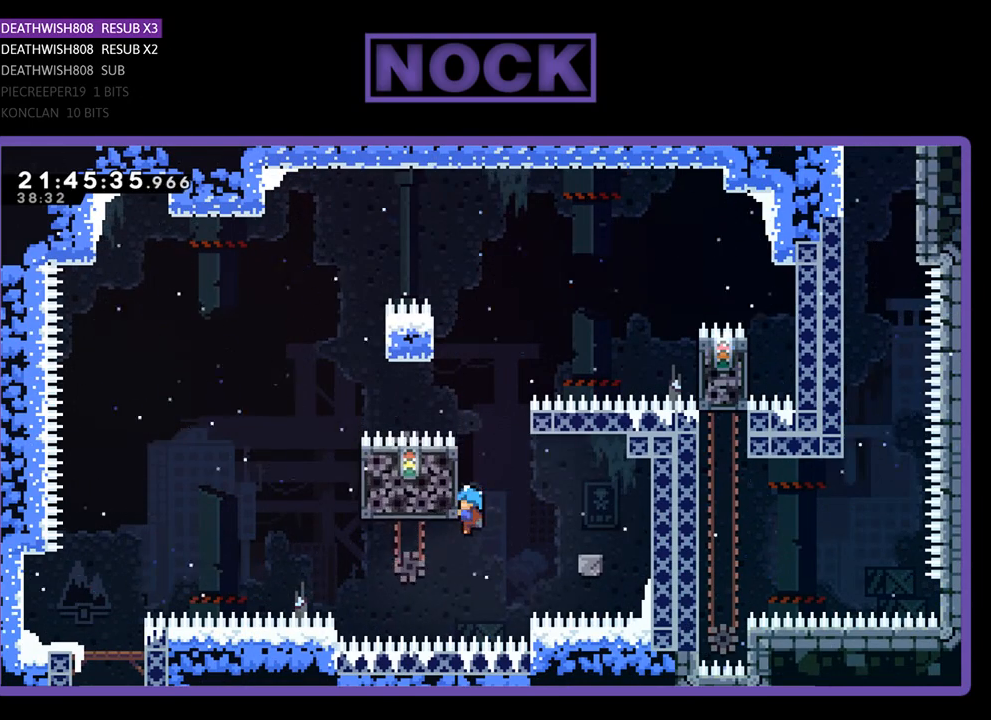
{"buttons": ["CROSS", "R2", "DPAD_RIGHT"], "left_stick": "center", "right_stick": "center", "events": [[267, "DPAD_RIGHT", "down"], [400, "CROSS", "down"]]}
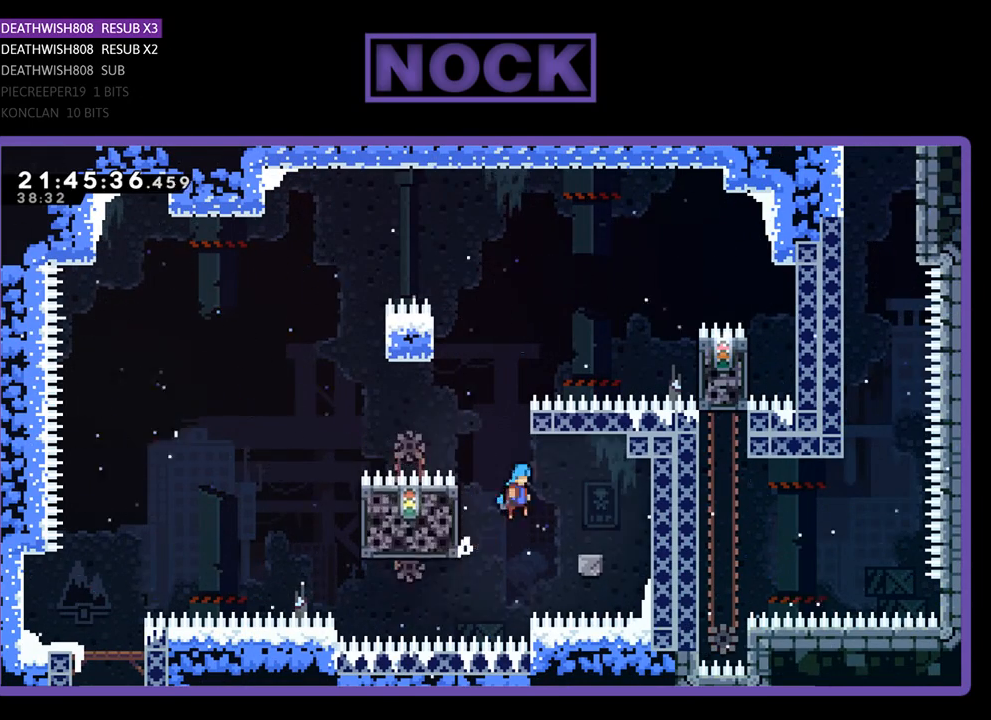
{"buttons": ["R2", "DPAD_LEFT"], "left_stick": "center", "right_stick": "center", "events": [[33, "CROSS", "up"], [267, "DPAD_RIGHT", "up"], [500, "DPAD_LEFT", "down"]]}
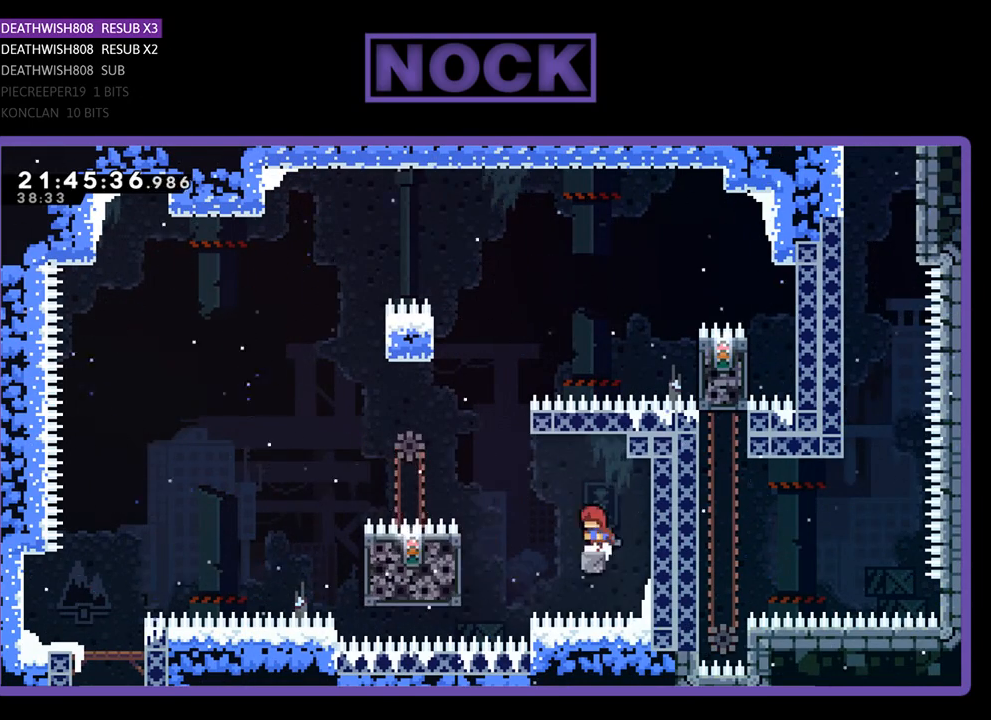
{"buttons": ["R2"], "left_stick": "center", "right_stick": "center", "events": [[100, "CROSS", "down"], [200, "CROSS", "up"], [500, "DPAD_LEFT", "up"]]}
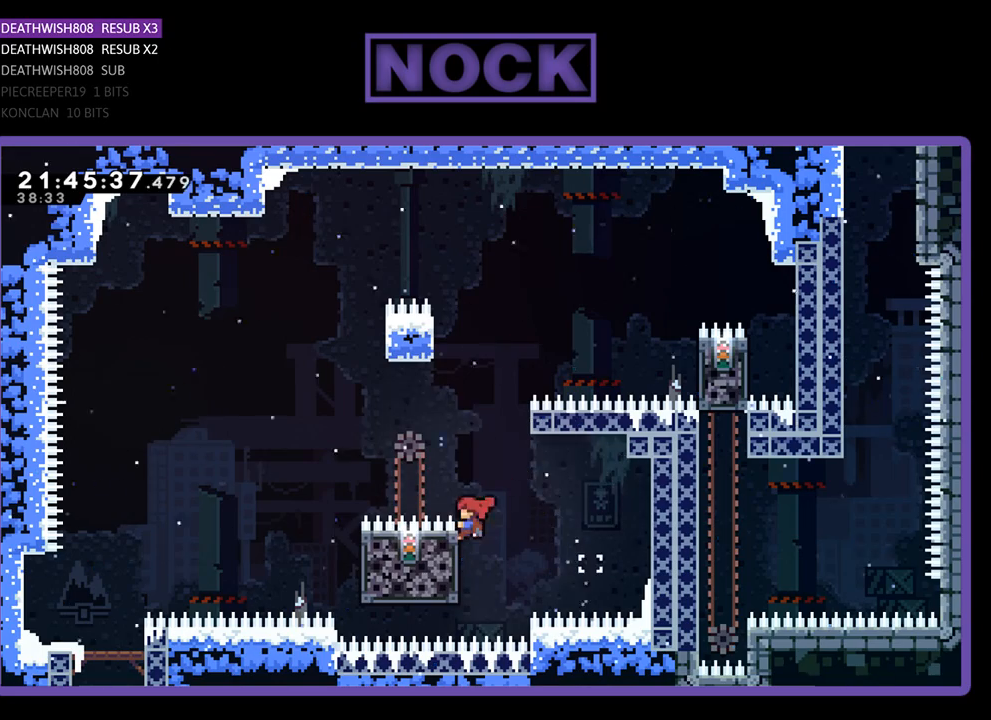
{"buttons": ["R2", "DPAD_RIGHT"], "left_stick": "center", "right_stick": "center", "events": [[33, "DPAD_LEFT", "down"], [167, "DPAD_LEFT", "up"], [467, "DPAD_RIGHT", "down"]]}
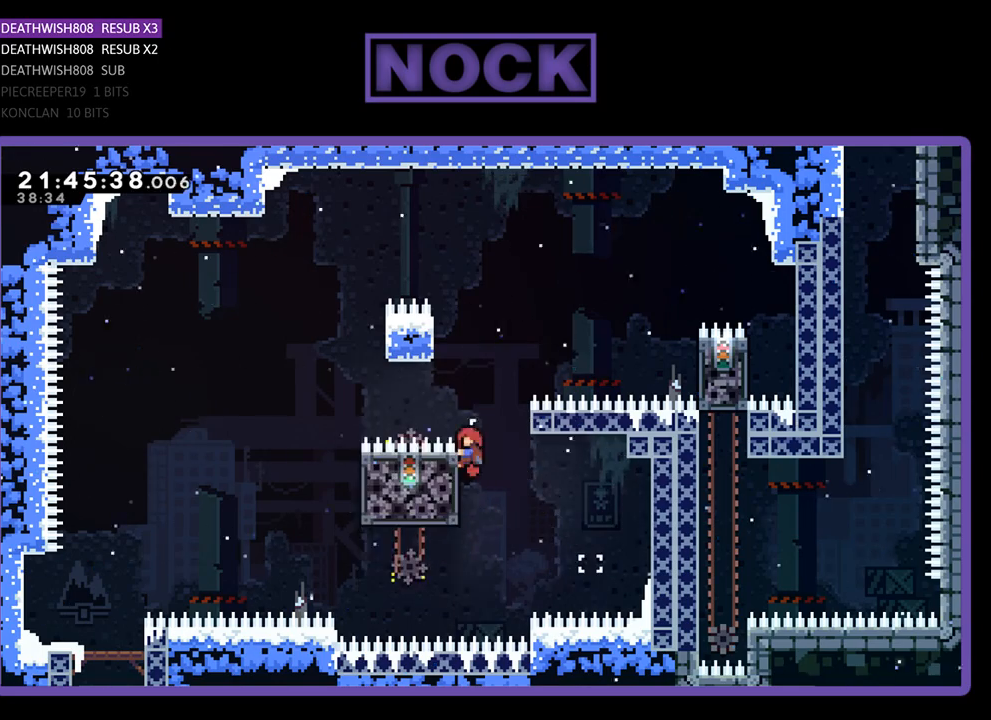
{"buttons": ["R2", "DPAD_RIGHT"], "left_stick": "center", "right_stick": "center", "events": [[100, "CROSS", "down"], [400, "CROSS", "up"]]}
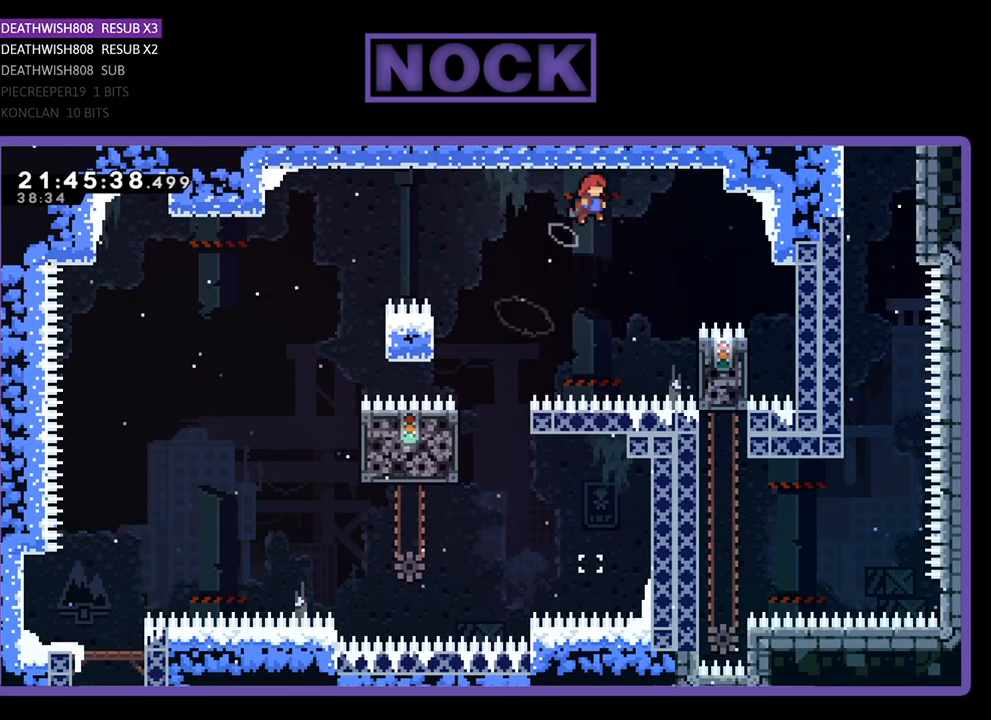
{"buttons": ["R2"], "left_stick": "center", "right_stick": "center", "events": [[100, "DPAD_RIGHT", "up"], [167, "DPAD_RIGHT", "down"], [467, "DPAD_RIGHT", "up"]]}
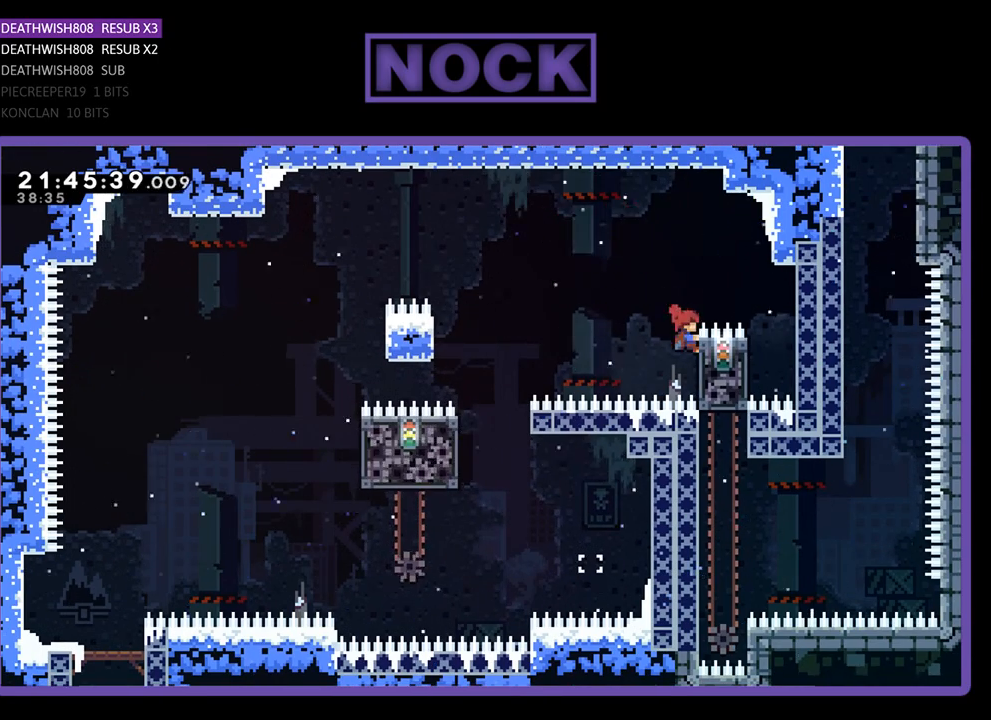
{"buttons": ["R2"], "left_stick": "center", "right_stick": "center", "events": [[267, "CROSS", "down"], [267, "DPAD_RIGHT", "down"], [267, "DPAD_UP", "down"], [400, "CROSS", "up"], [433, "DPAD_UP", "up"], [467, "DPAD_RIGHT", "up"]]}
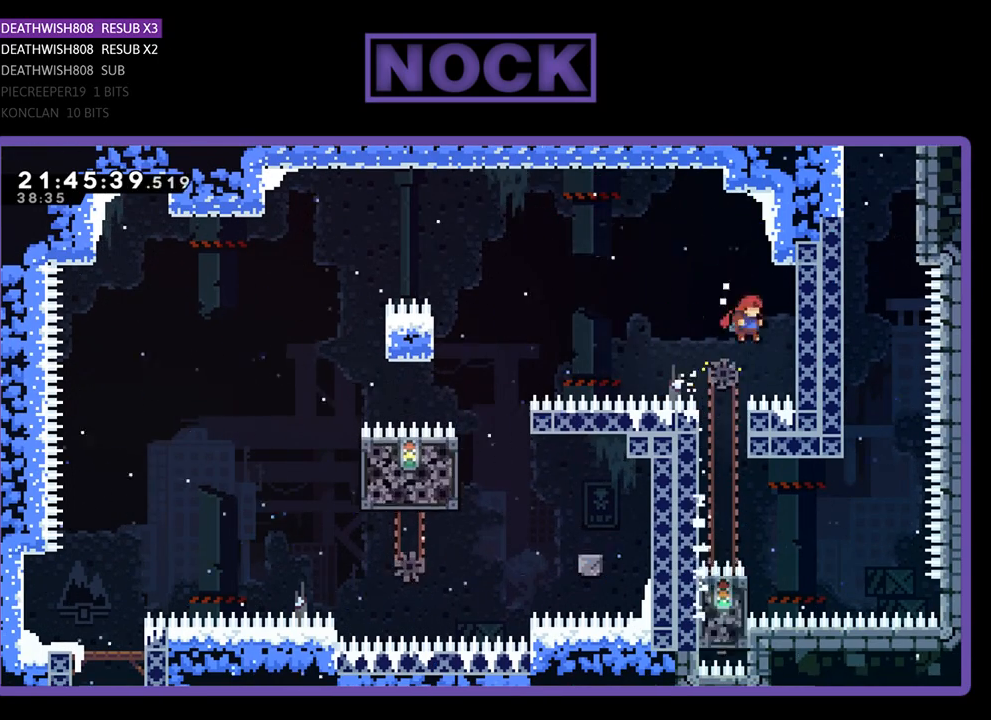
{"buttons": ["R2"], "left_stick": "center", "right_stick": "center", "events": [[133, "DPAD_LEFT", "down"], [267, "DPAD_LEFT", "up"]]}
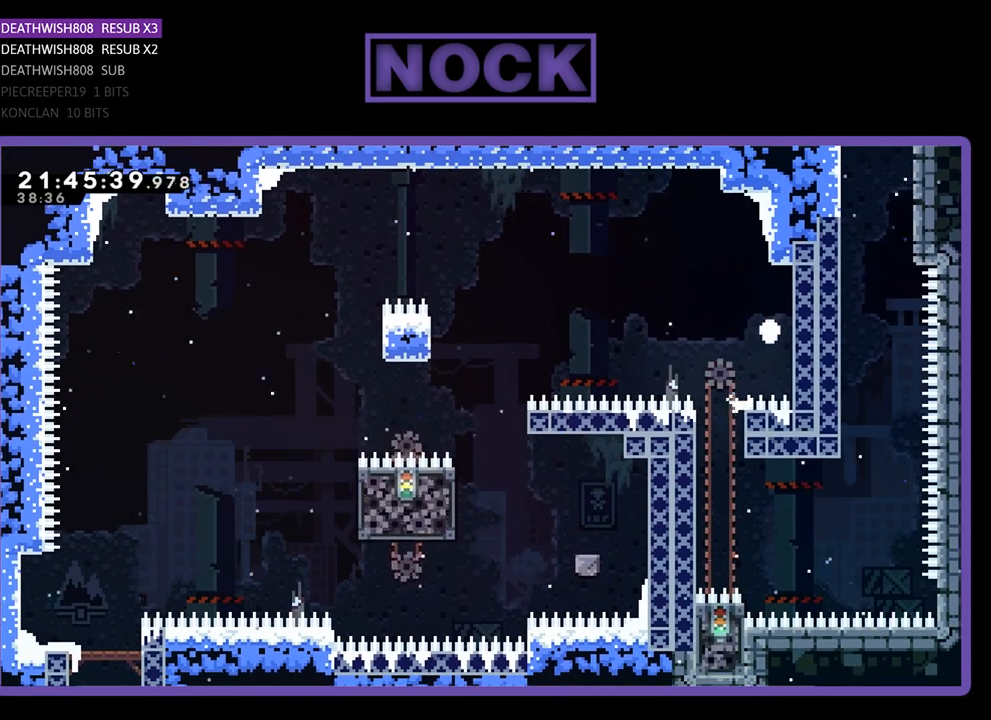
{"buttons": [], "left_stick": "center", "right_stick": "center", "events": [[133, "R2", "up"]]}
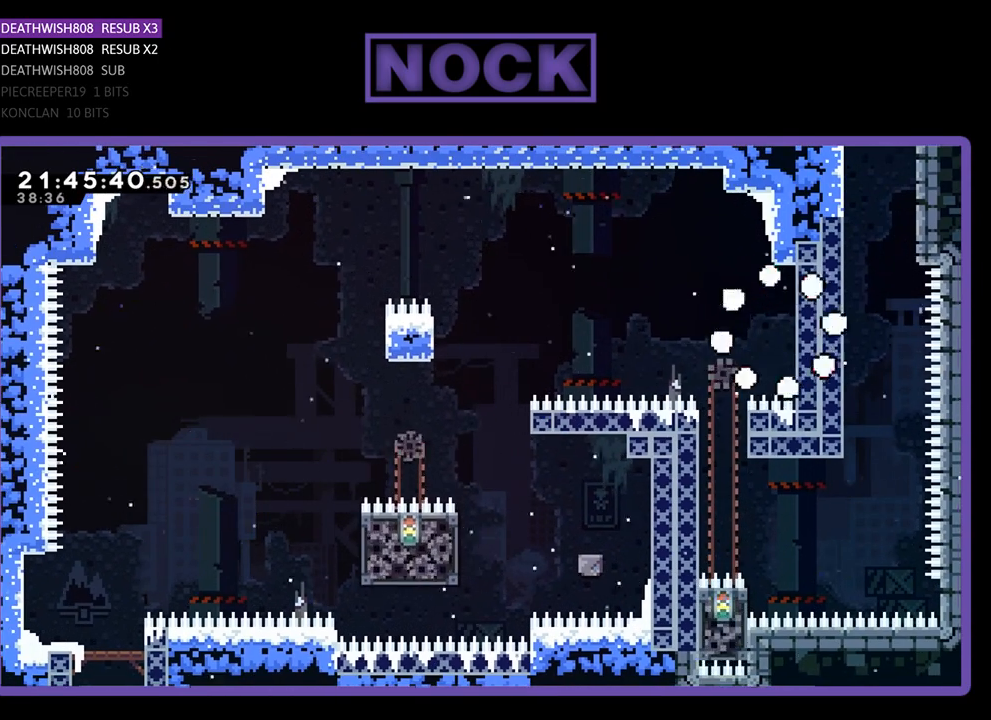
{"buttons": [], "left_stick": "center", "right_stick": "center", "events": []}
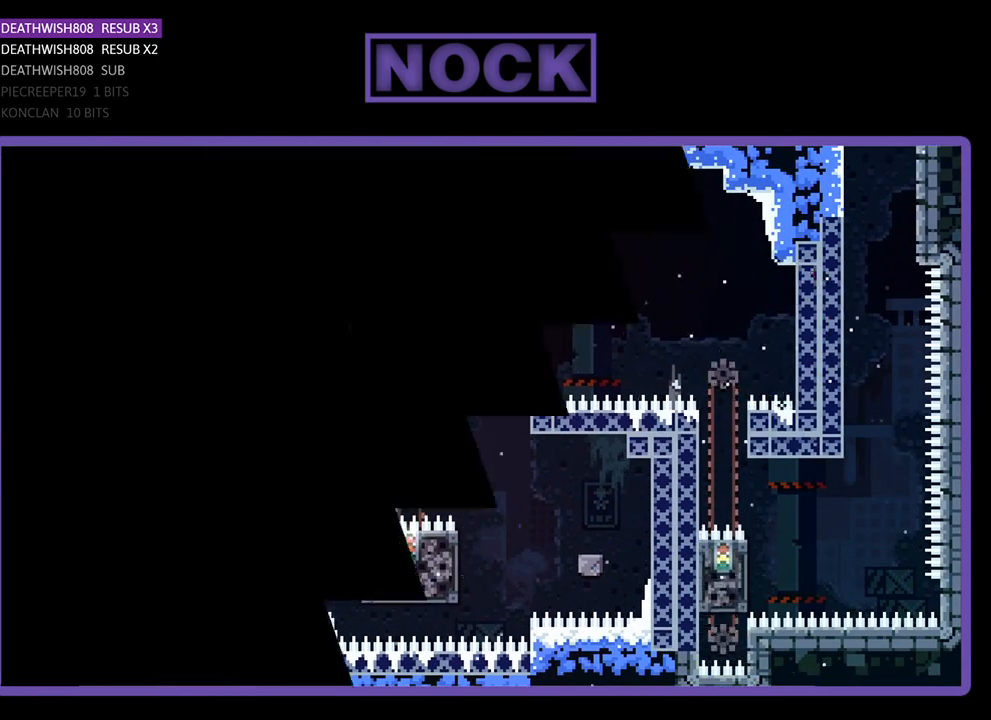
{"buttons": [], "left_stick": "center", "right_stick": "center", "events": []}